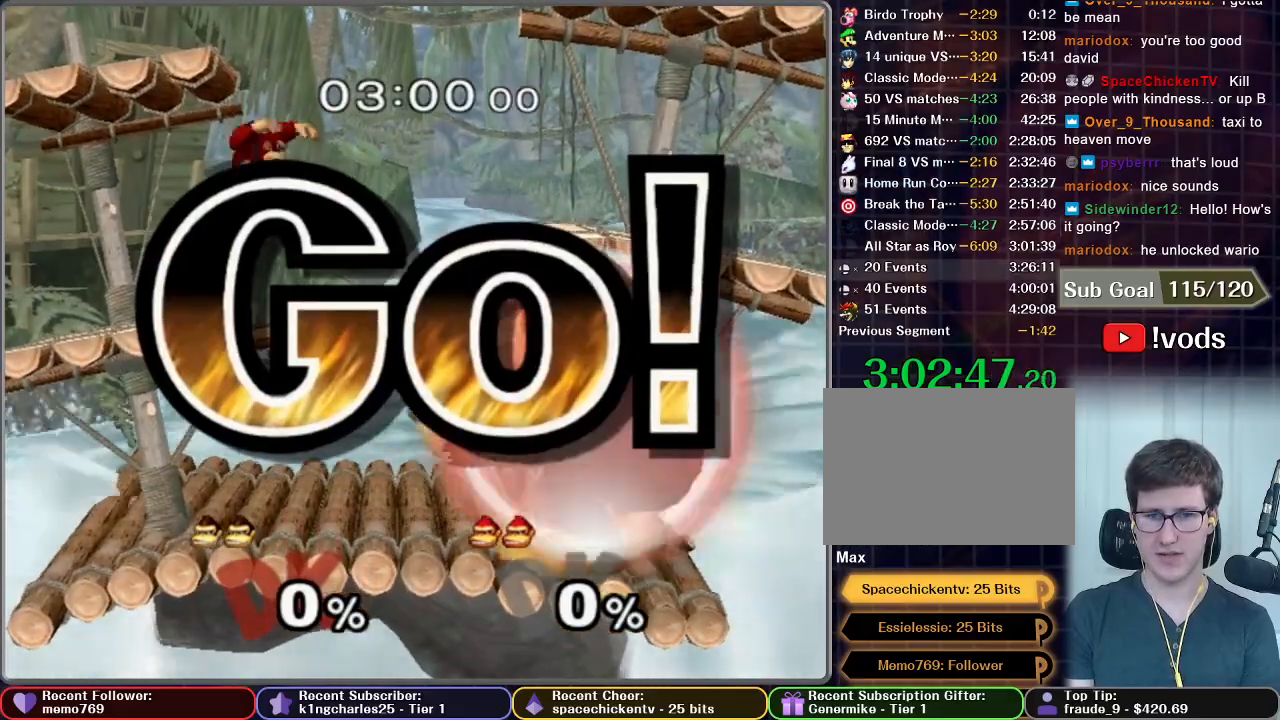
Gameplay with a controller (Nintendo layout); each line is a JSON object with the inputs held at the frame after it. "button_events" lists button changes between this image and that frame as [ms after this image, input, new state], when the widget could be followed in between (sticks are given only as held states). Not read: L3 R3.
{"buttons": ["L1"], "left_stick": "center", "right_stick": "center", "button_events": [[33, "L1", "down"]]}
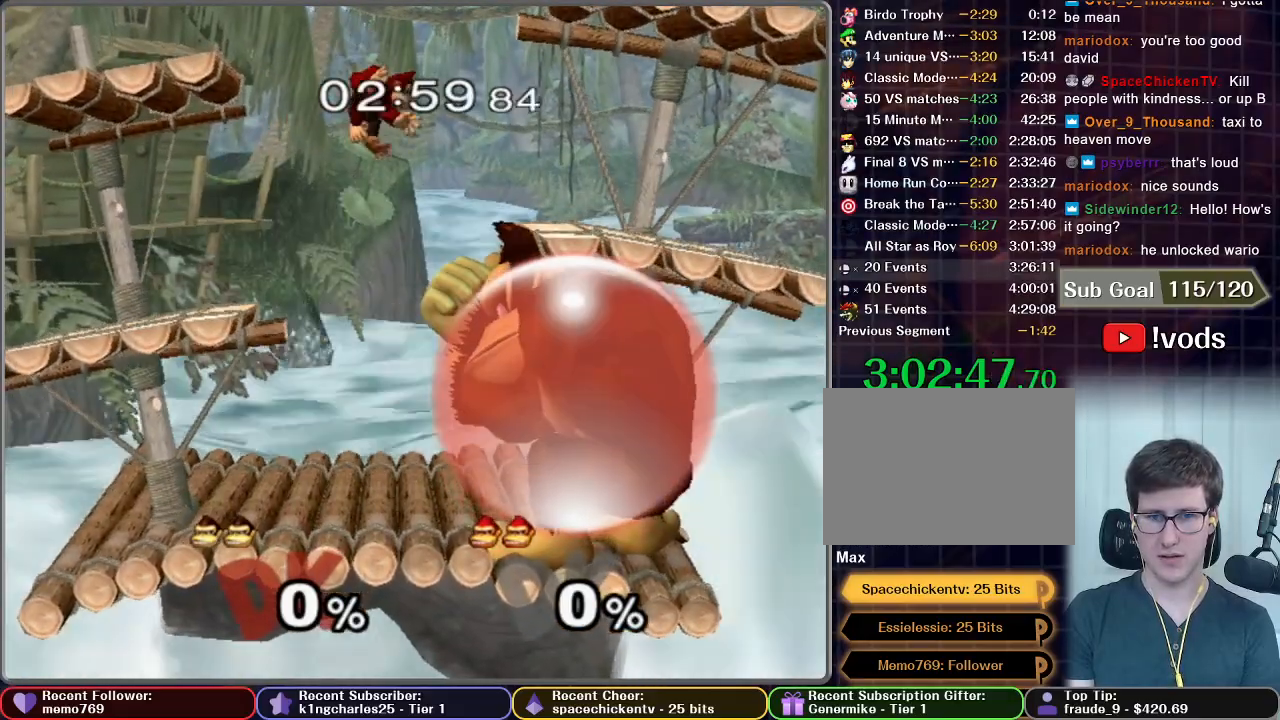
{"buttons": ["L1"], "left_stick": "center", "right_stick": "center", "button_events": [[350, "A", "down"], [451, "A", "up"]]}
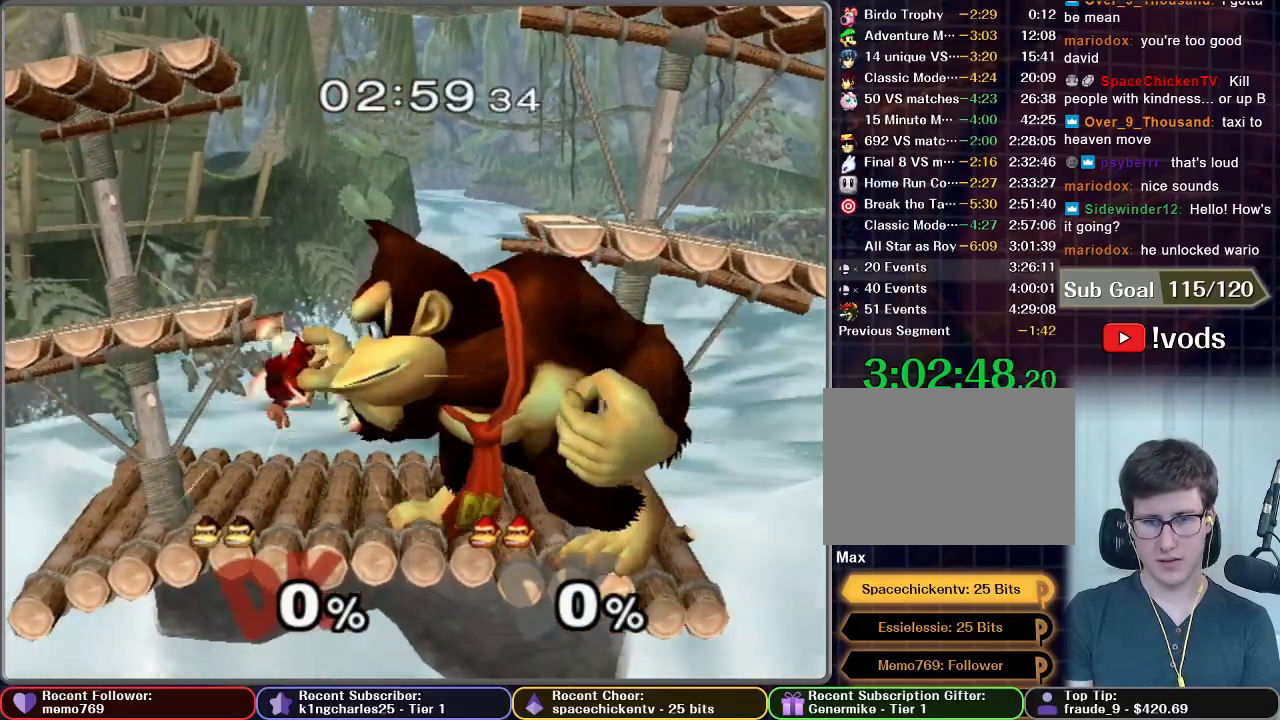
{"buttons": ["L1"], "left_stick": "right", "right_stick": "center", "button_events": []}
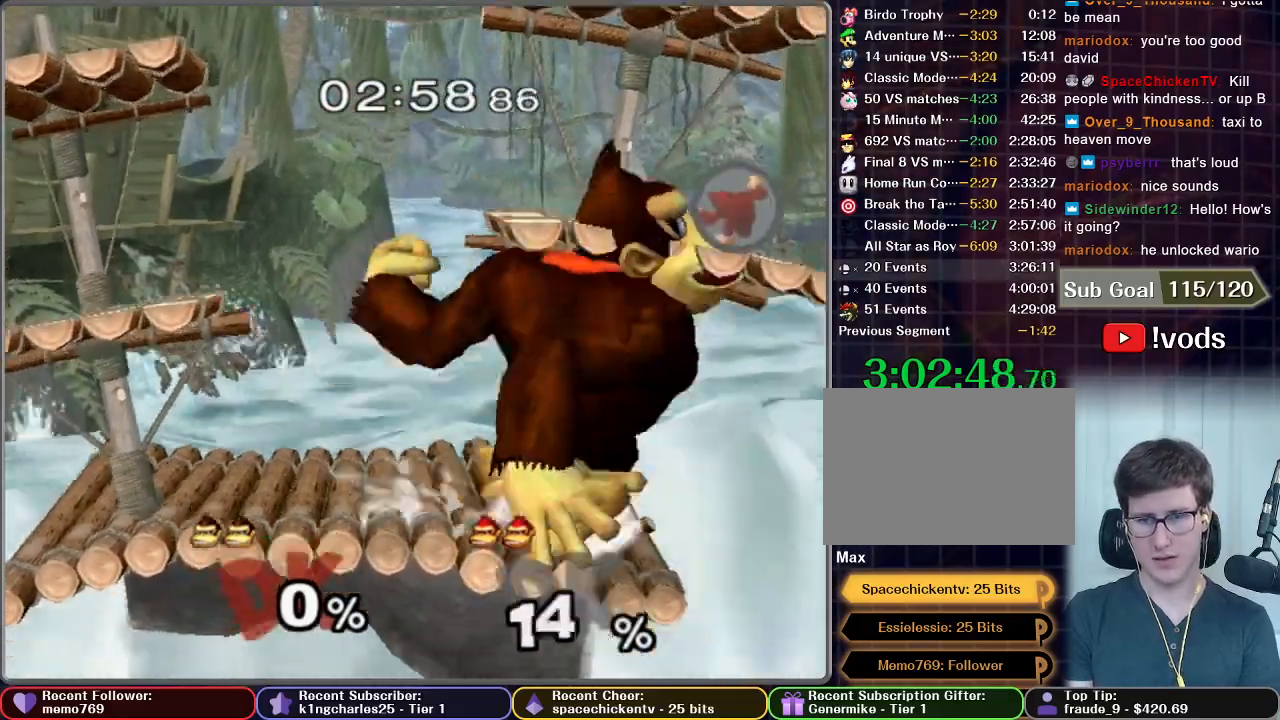
{"buttons": [], "left_stick": "center", "right_stick": "center", "button_events": [[17, "L1", "up"]]}
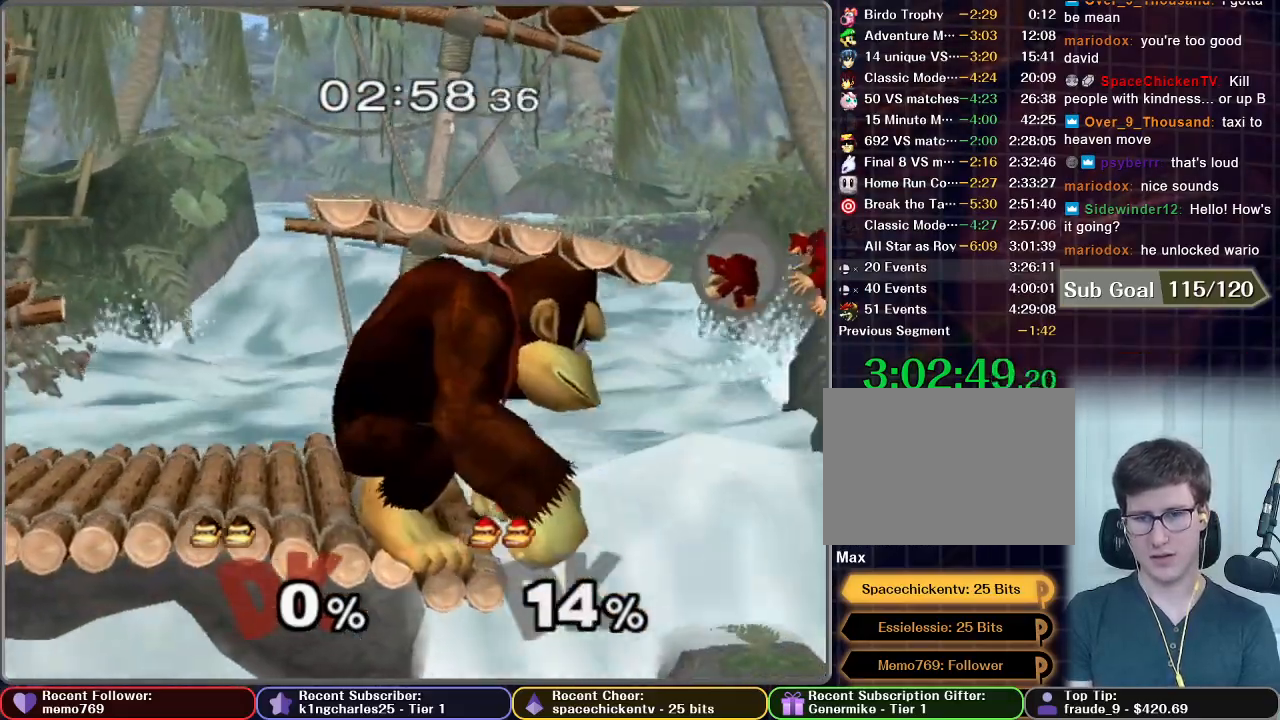
{"buttons": ["A"], "left_stick": "center", "right_stick": "center", "button_events": [[133, "A", "down"]]}
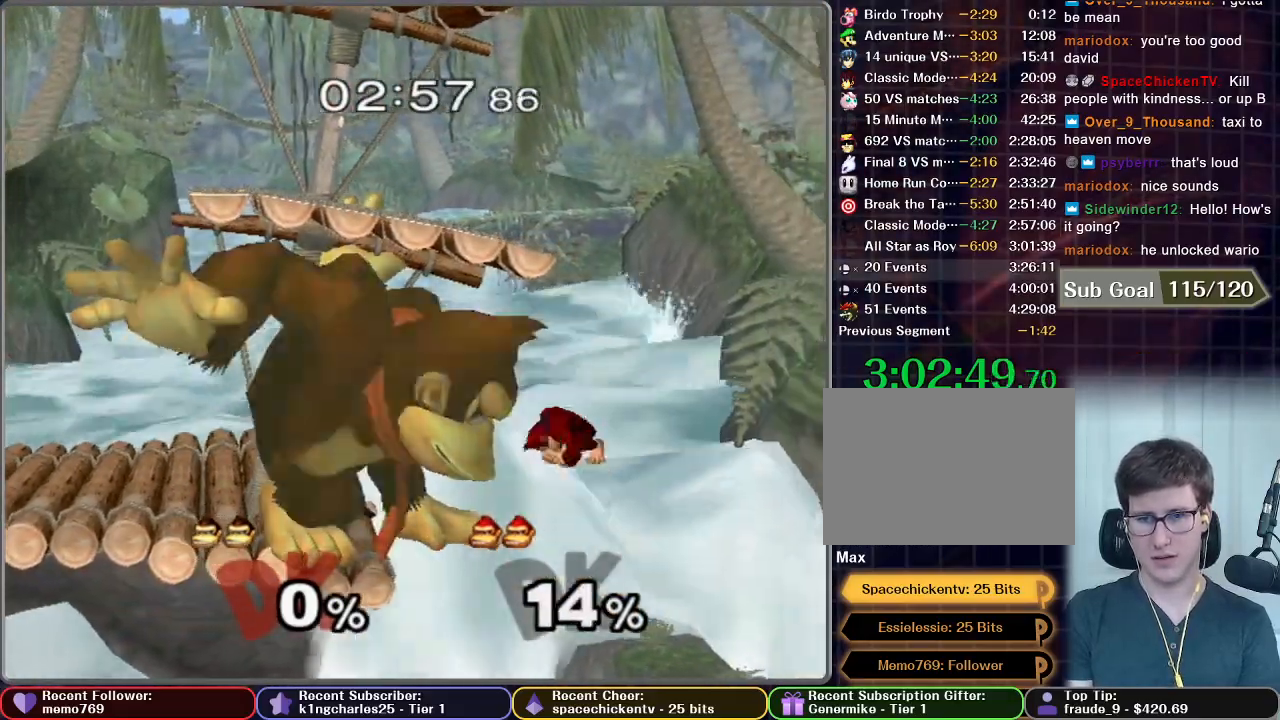
{"buttons": [], "left_stick": "center", "right_stick": "center", "button_events": [[134, "A", "up"]]}
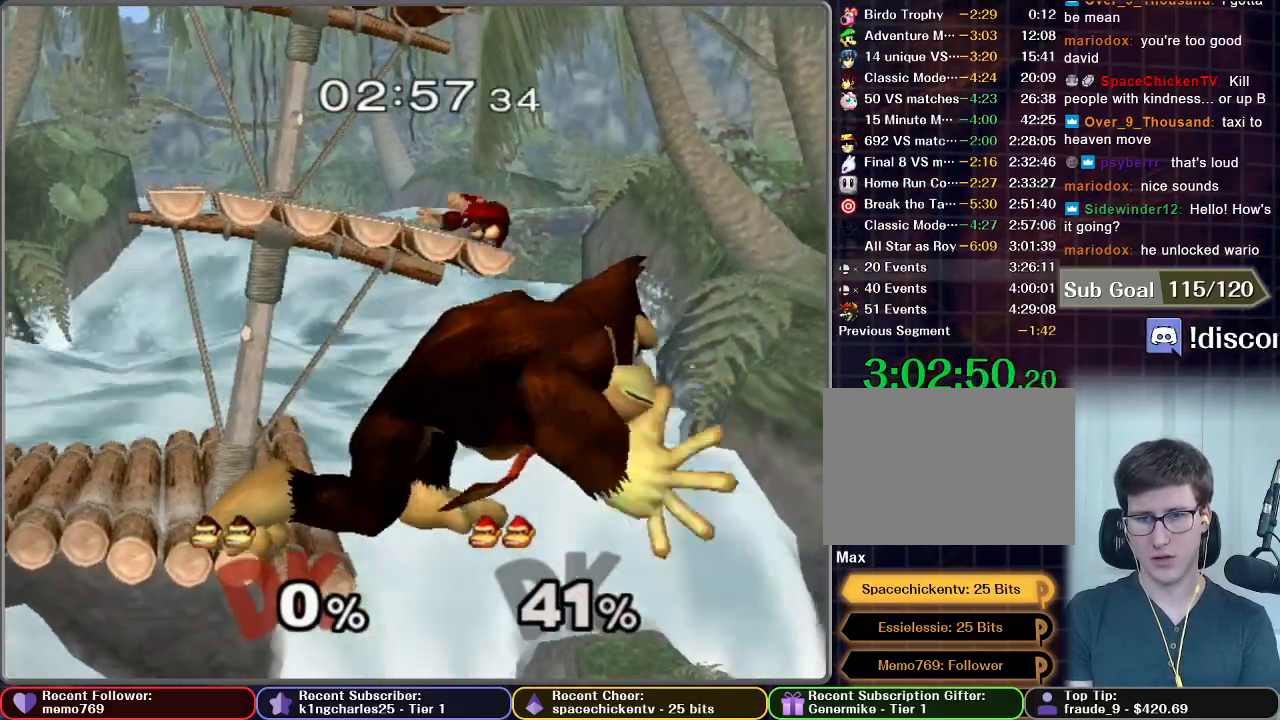
{"buttons": [], "left_stick": "center", "right_stick": "center", "button_events": []}
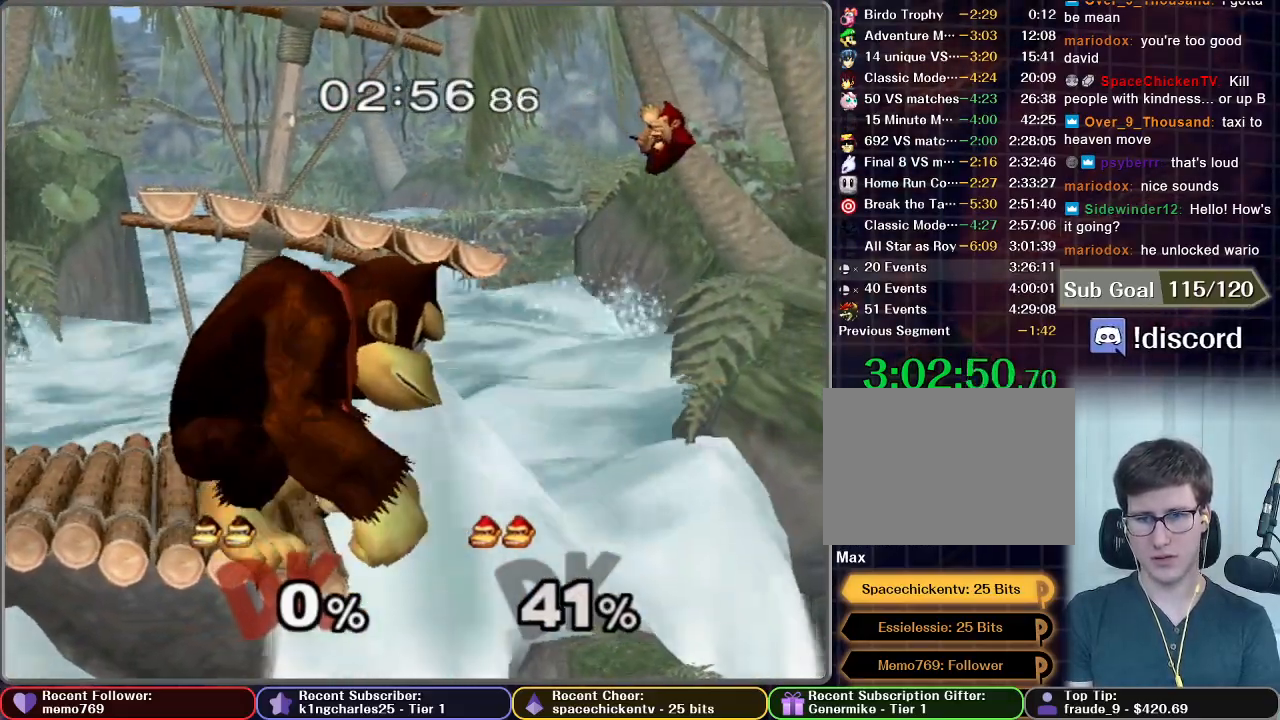
{"buttons": [], "left_stick": "center", "right_stick": "center", "button_events": [[250, "A", "down"], [300, "A", "up"]]}
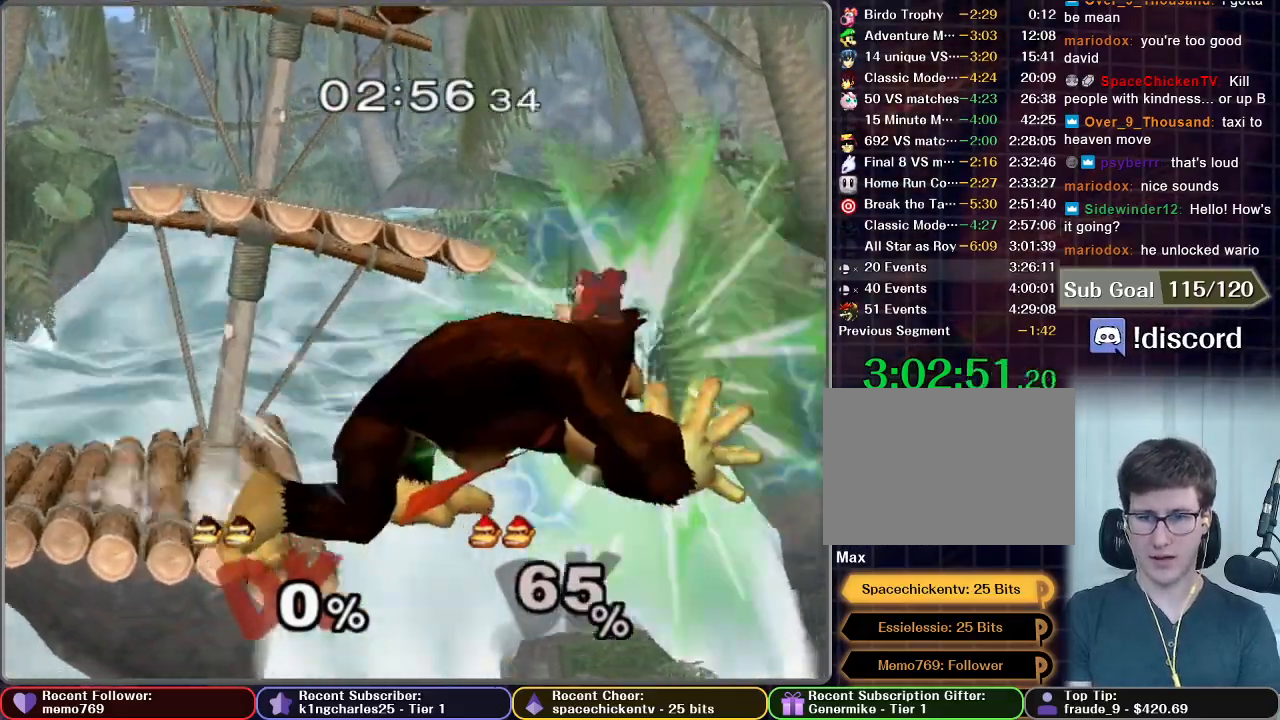
{"buttons": [], "left_stick": "center", "right_stick": "center", "button_events": []}
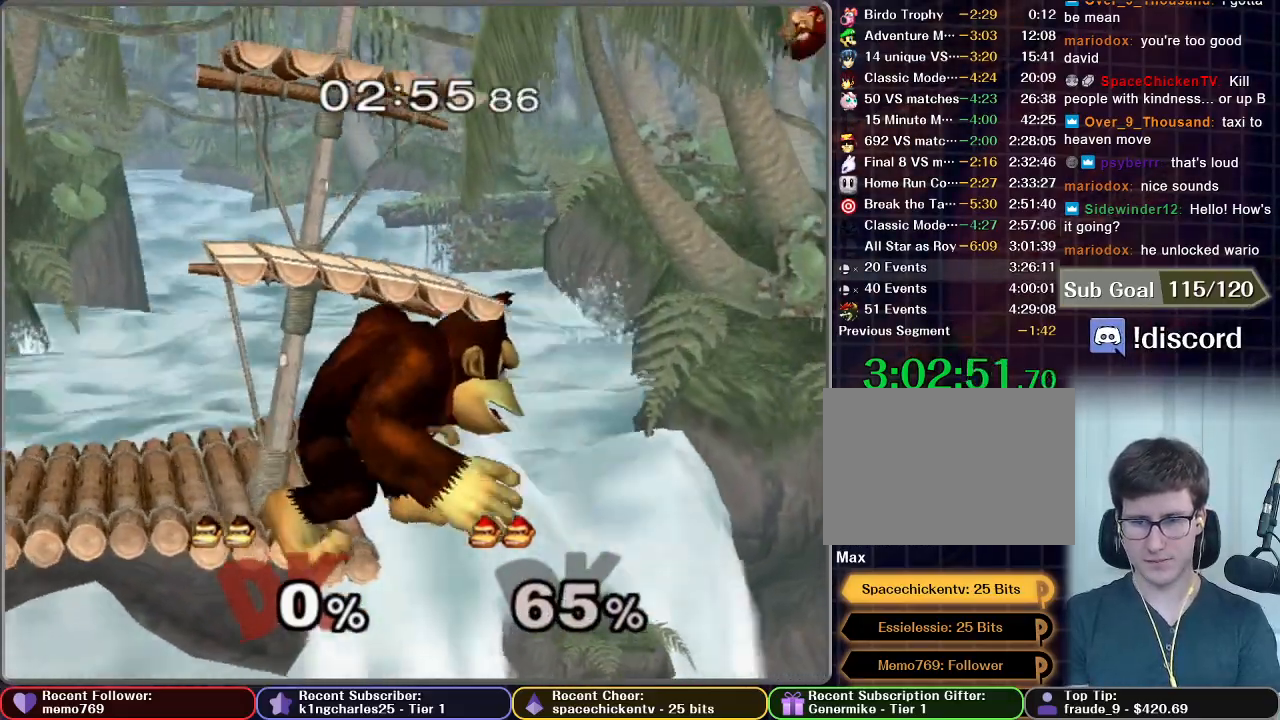
{"buttons": [], "left_stick": "center", "right_stick": "center", "button_events": [[184, "B", "down"], [284, "B", "up"]]}
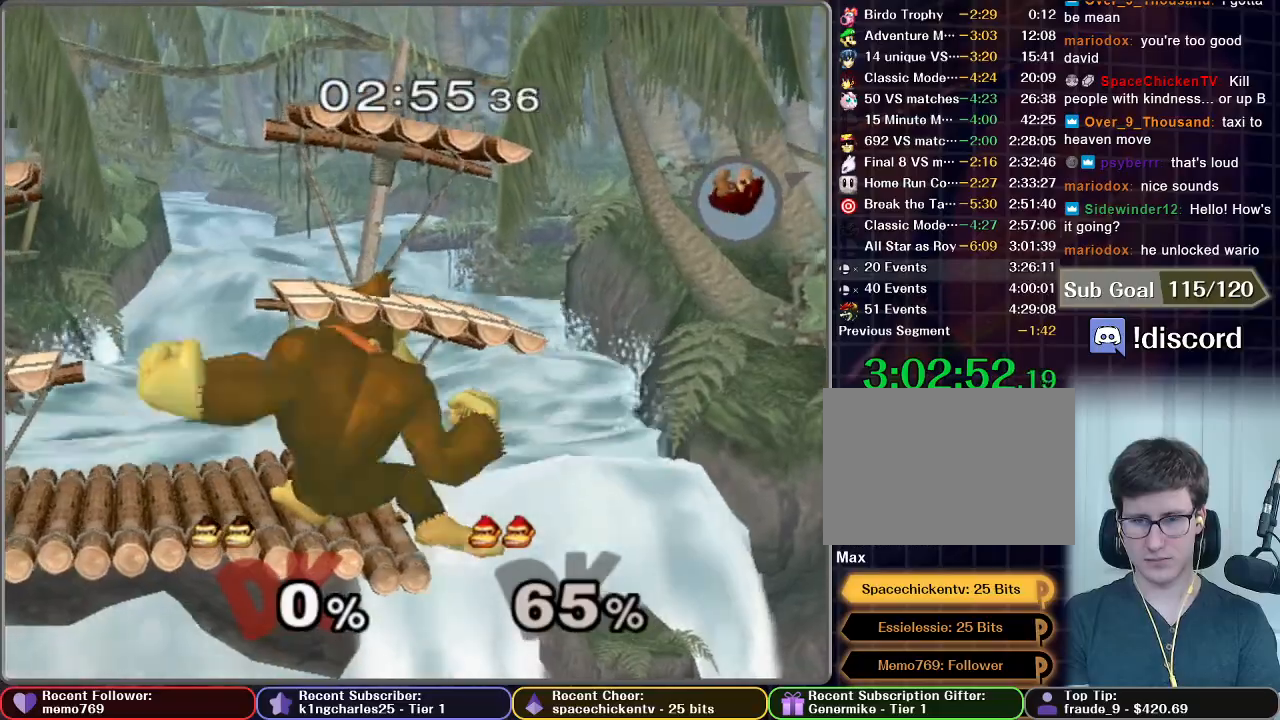
{"buttons": ["B"], "left_stick": "center", "right_stick": "center", "button_events": [[433, "B", "down"]]}
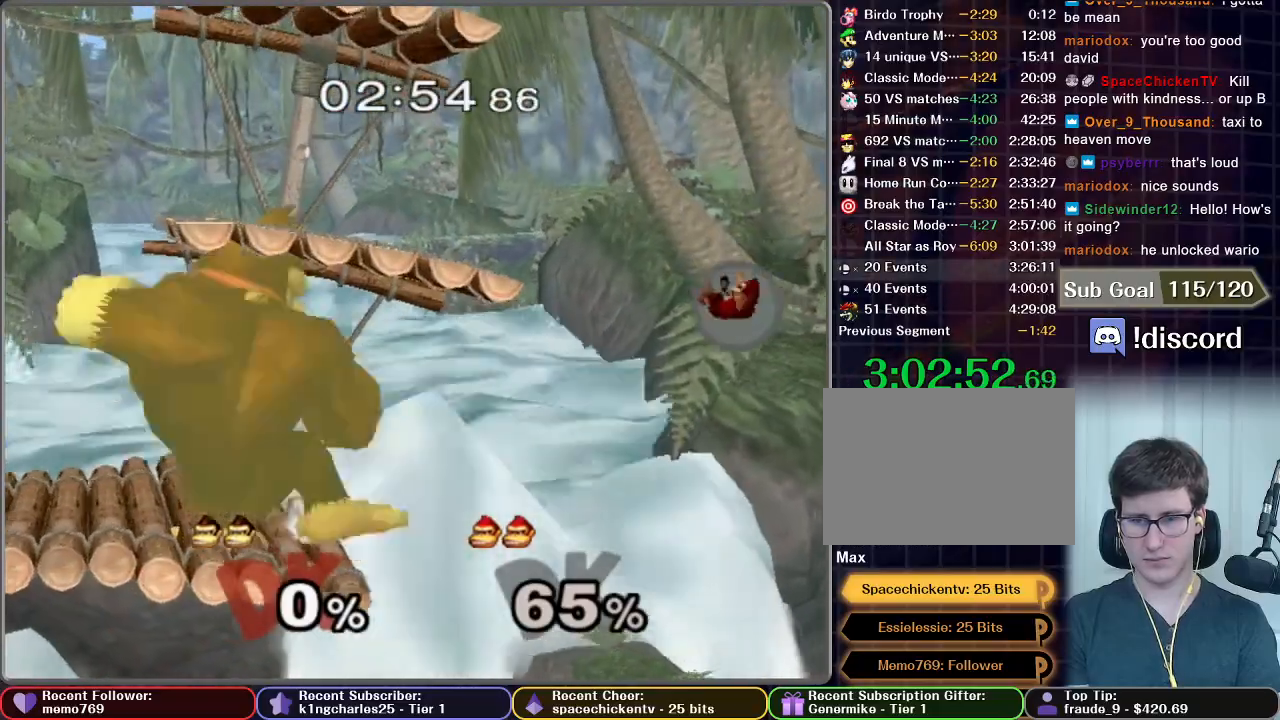
{"buttons": ["B"], "left_stick": "center", "right_stick": "center", "button_events": []}
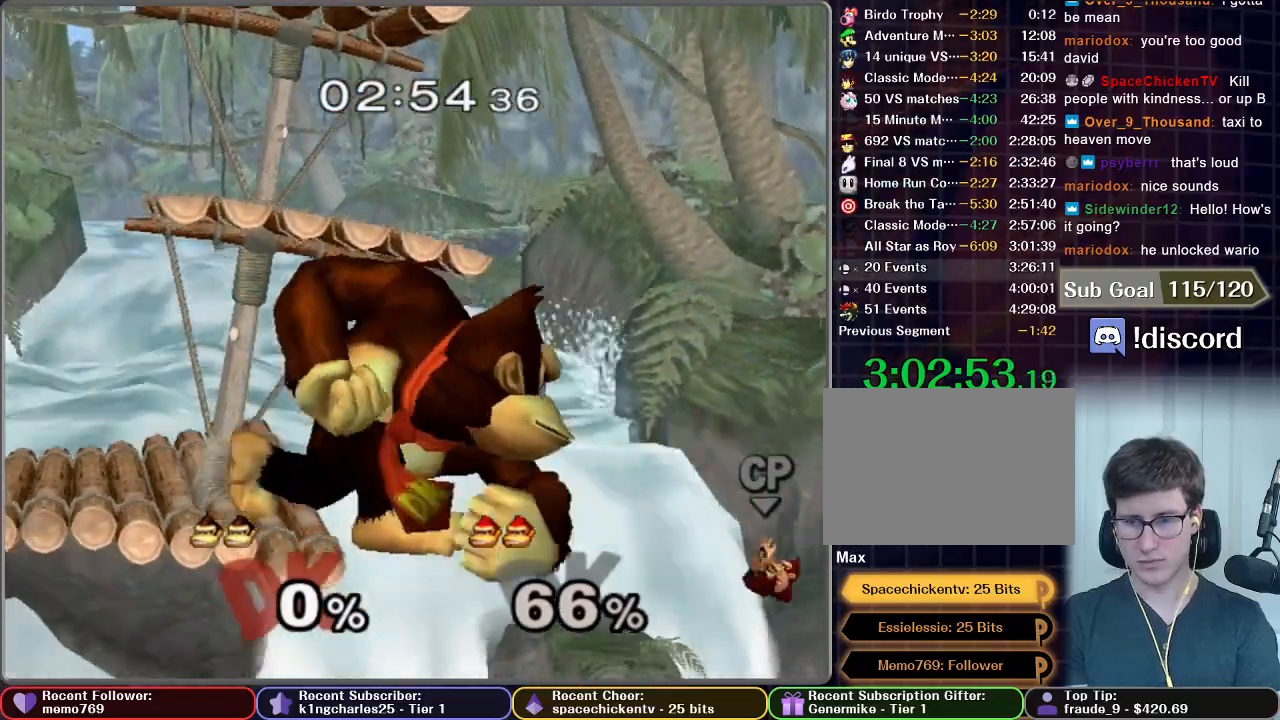
{"buttons": ["A"], "left_stick": "right", "right_stick": "center", "button_events": [[83, "B", "up"], [433, "A", "down"]]}
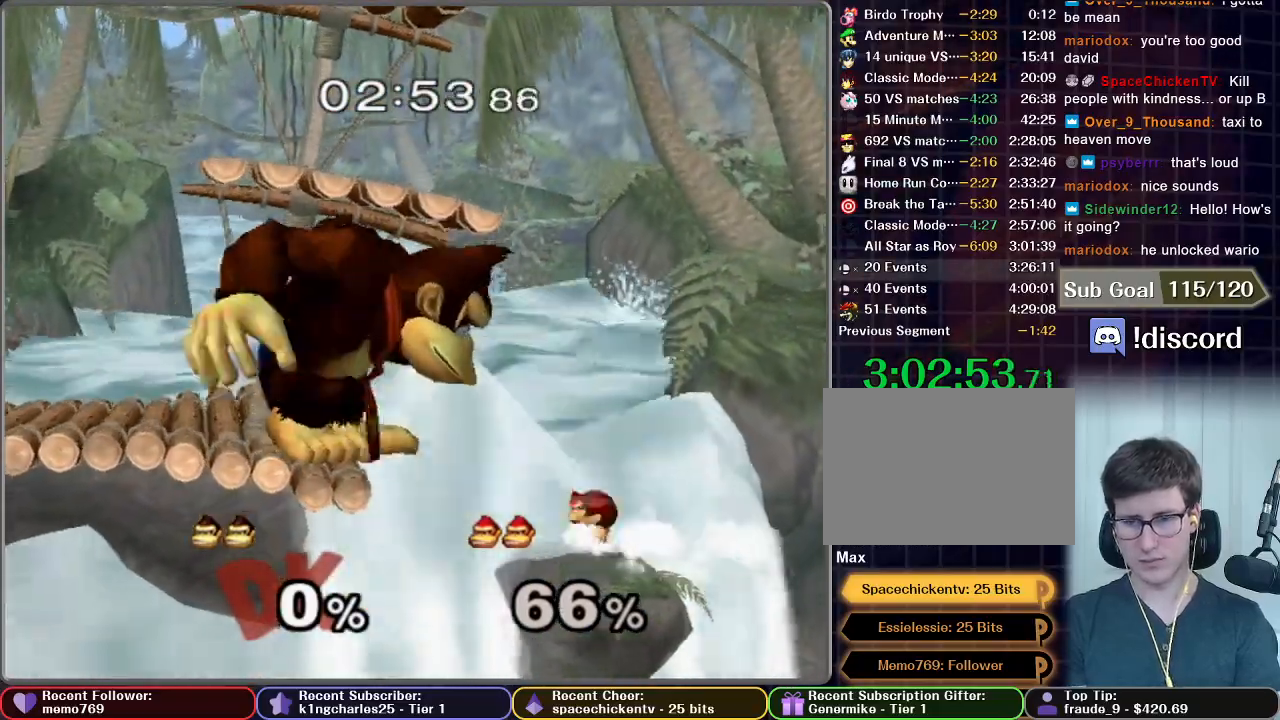
{"buttons": [], "left_stick": "center", "right_stick": "center", "button_events": [[83, "A", "up"]]}
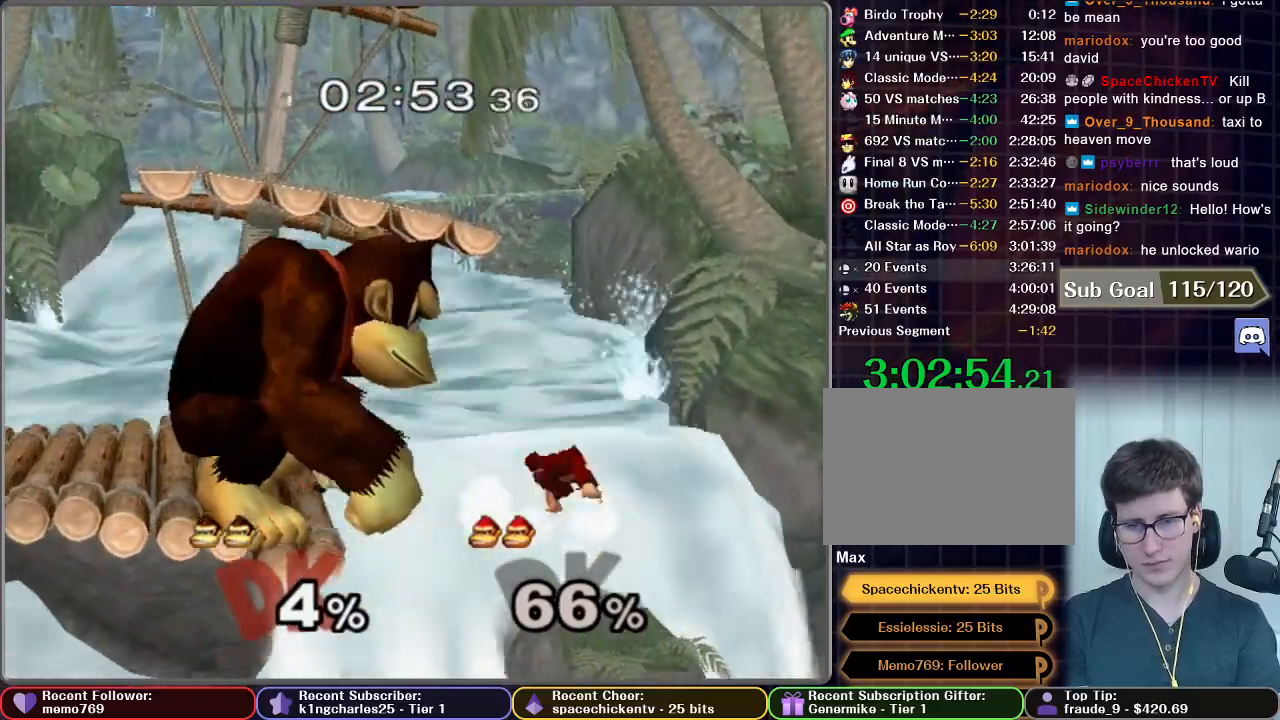
{"buttons": [], "left_stick": "center", "right_stick": "center", "button_events": [[233, "A", "down"], [300, "A", "up"]]}
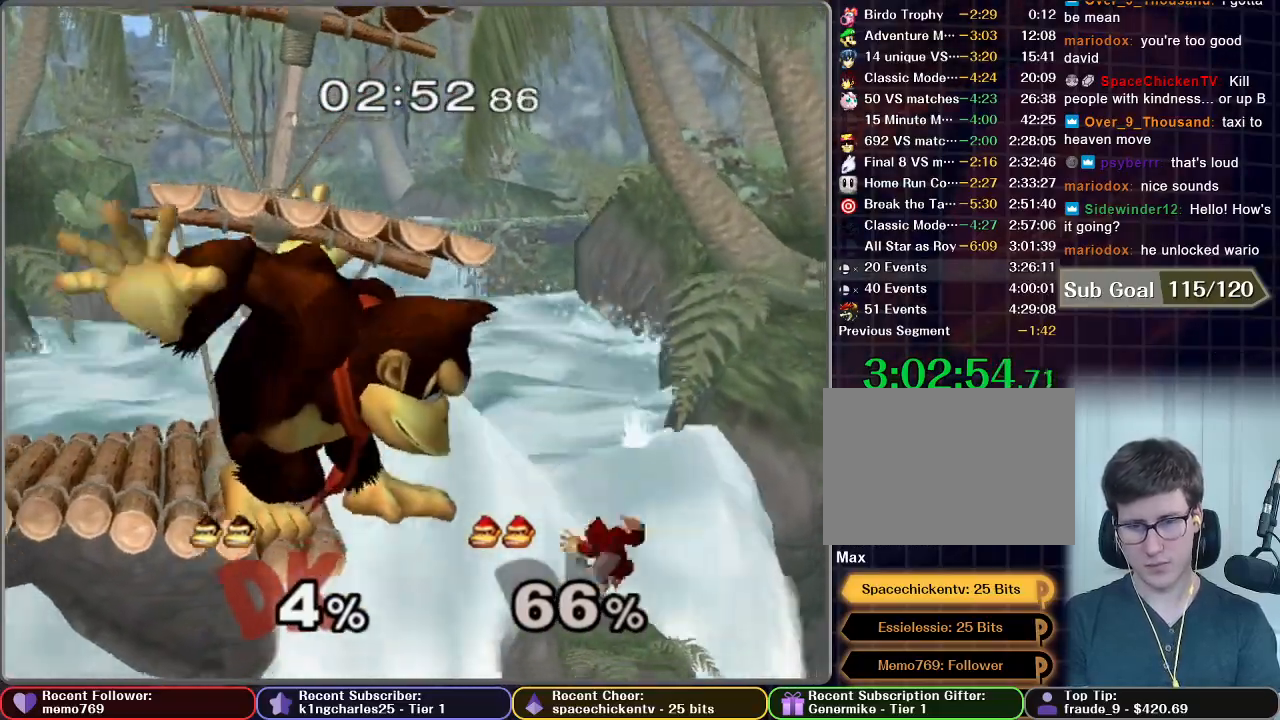
{"buttons": [], "left_stick": "center", "right_stick": "center", "button_events": []}
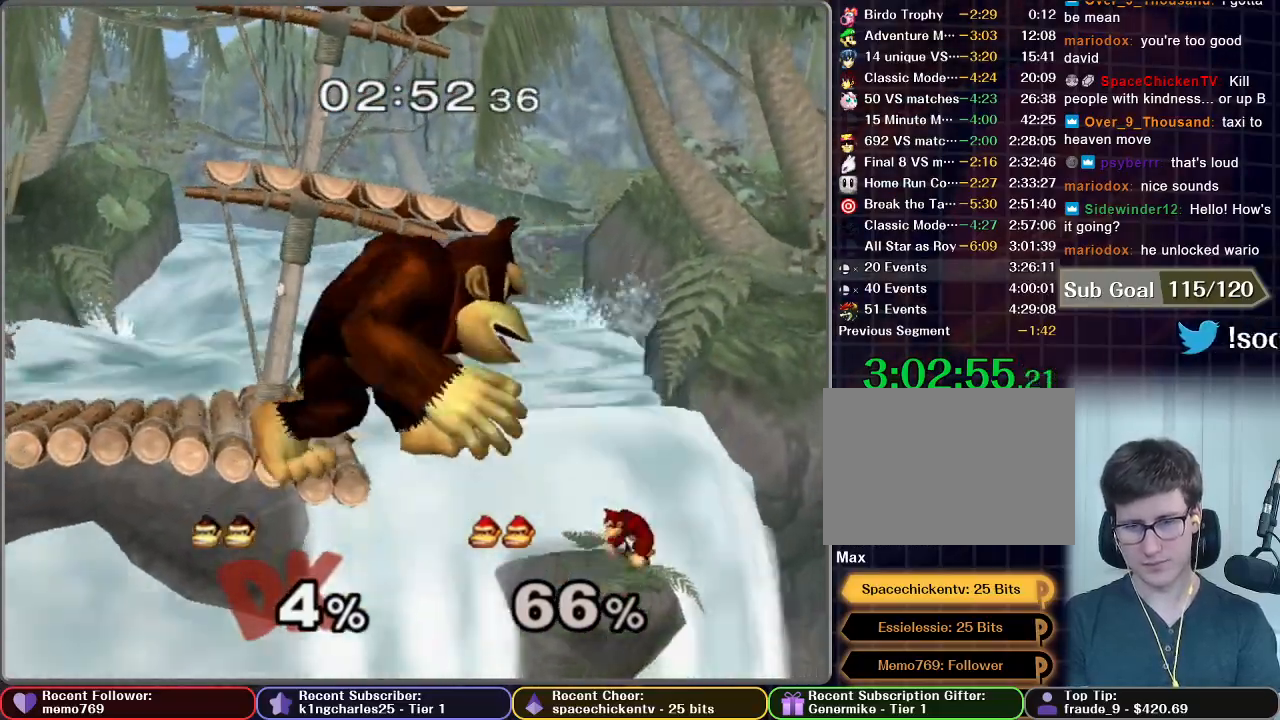
{"buttons": ["A"], "left_stick": "center", "right_stick": "center", "button_events": [[216, "A", "down"]]}
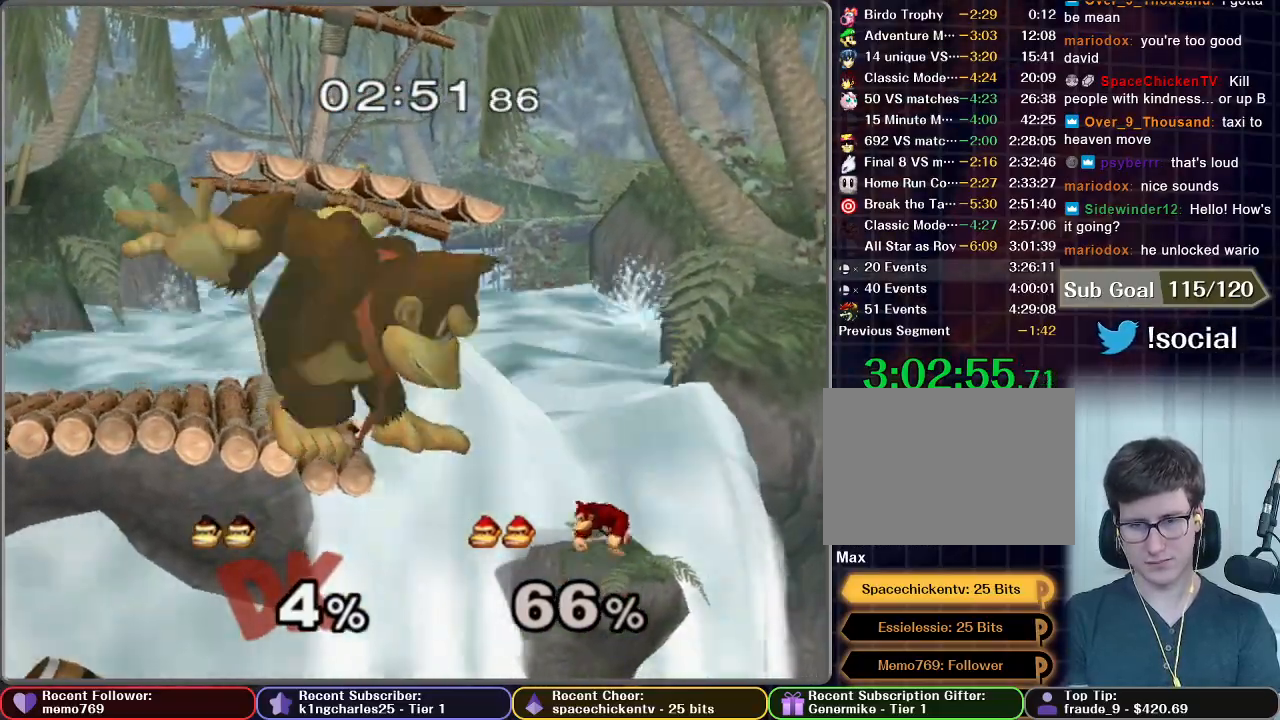
{"buttons": [], "left_stick": "center", "right_stick": "center", "button_events": [[417, "A", "up"]]}
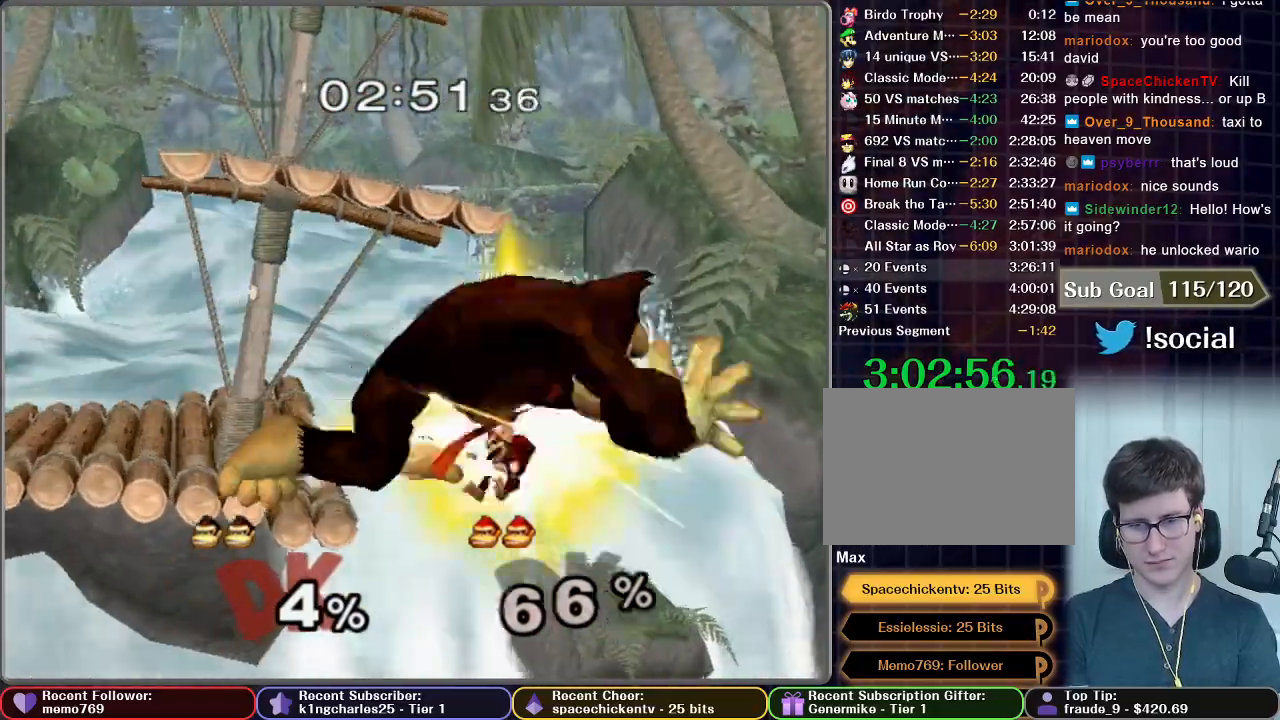
{"buttons": [], "left_stick": "center", "right_stick": "center", "button_events": []}
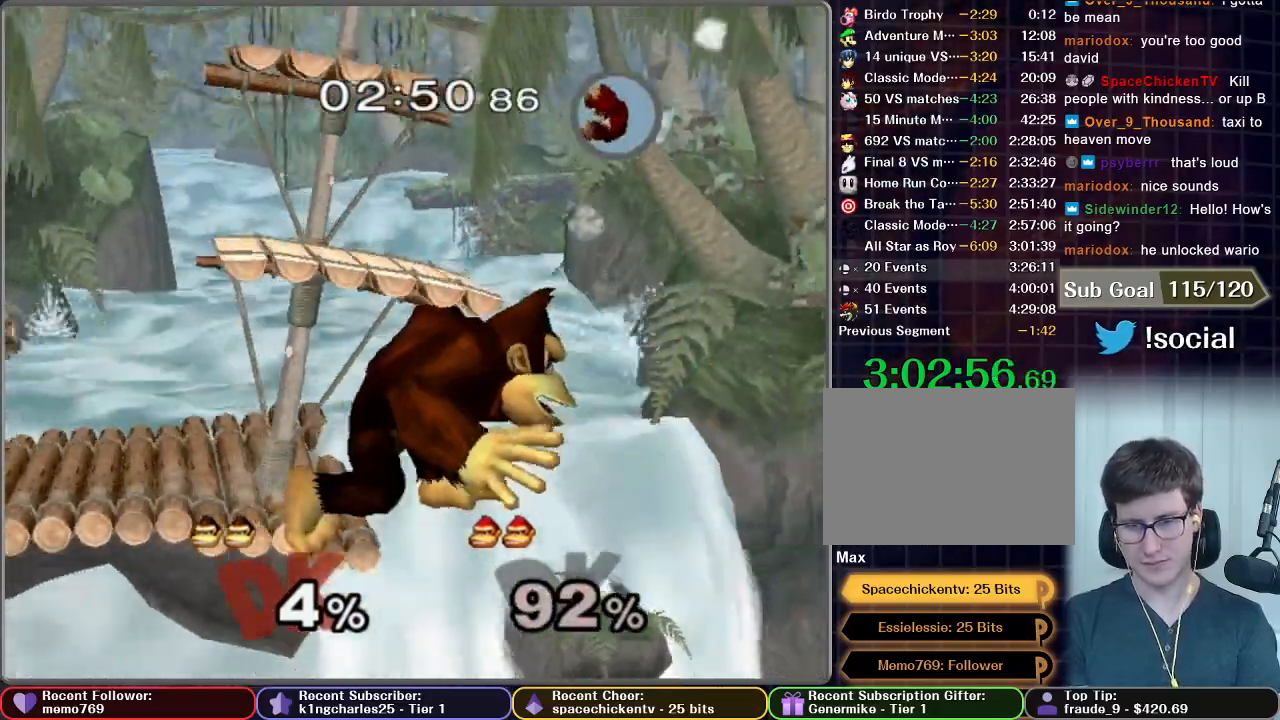
{"buttons": [], "left_stick": "center", "right_stick": "center", "button_events": [[334, "B", "down"], [434, "B", "up"]]}
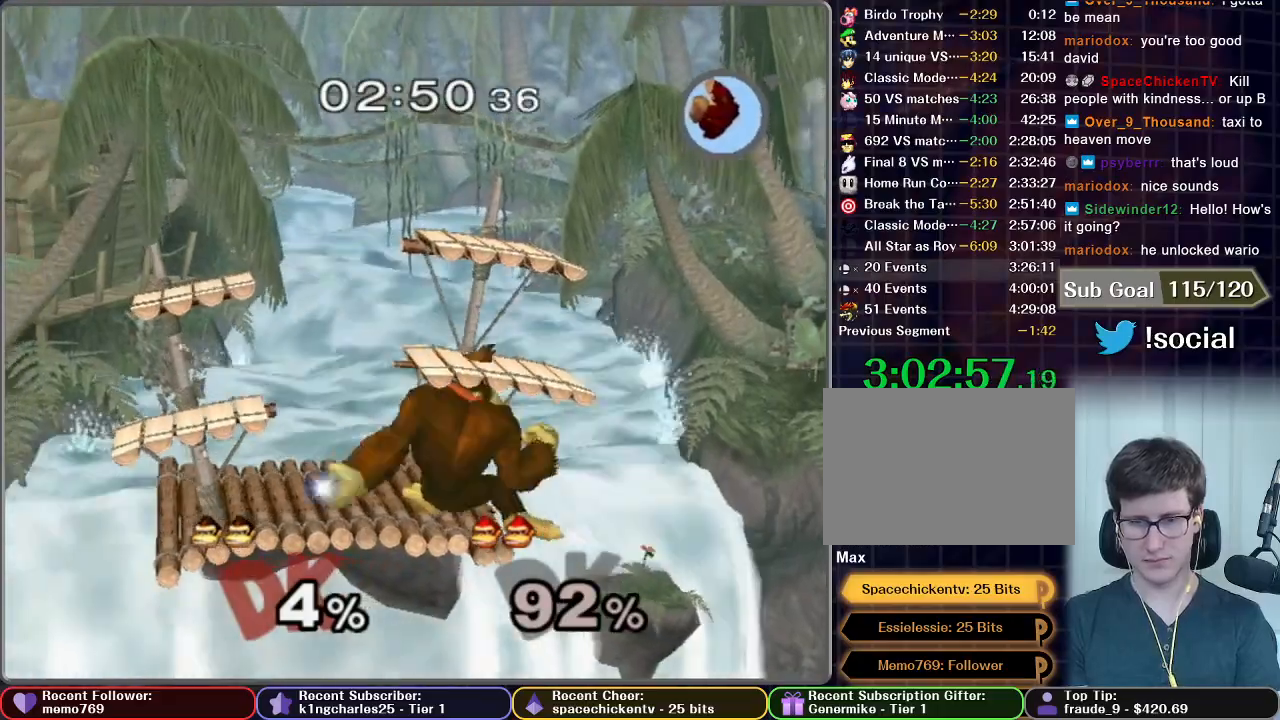
{"buttons": [], "left_stick": "center", "right_stick": "center", "button_events": []}
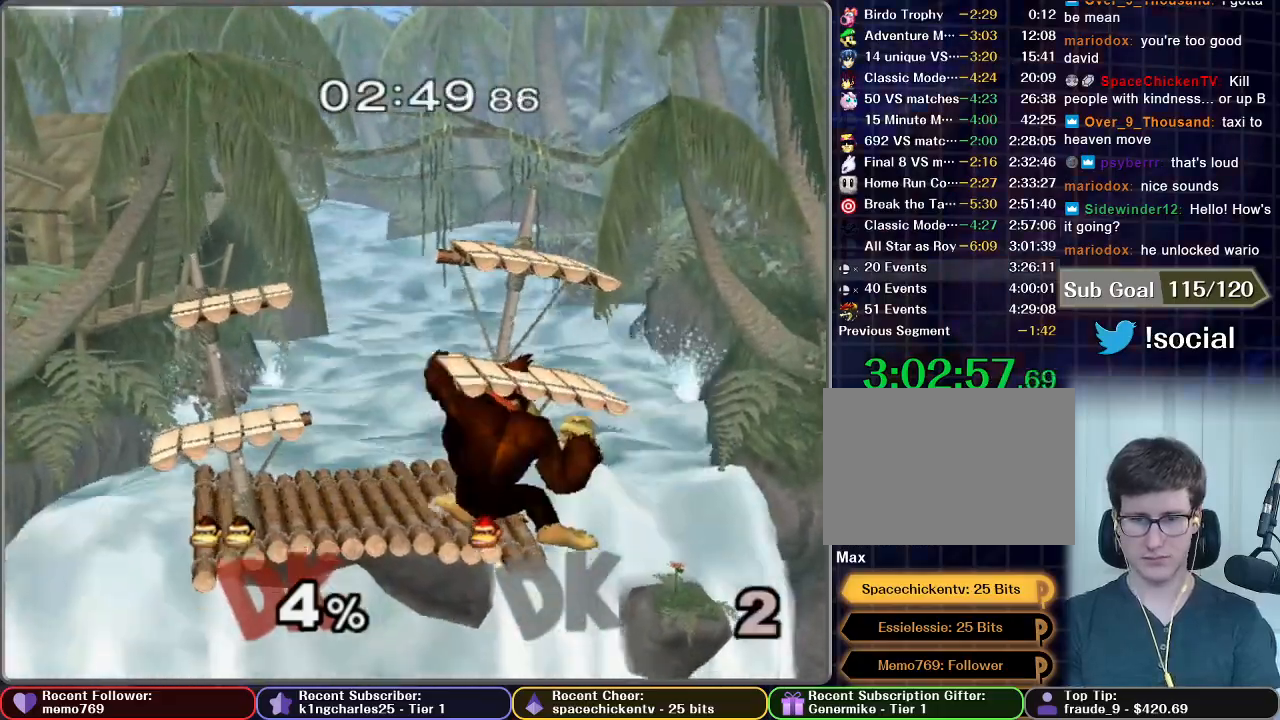
{"buttons": [], "left_stick": "center", "right_stick": "center", "button_events": []}
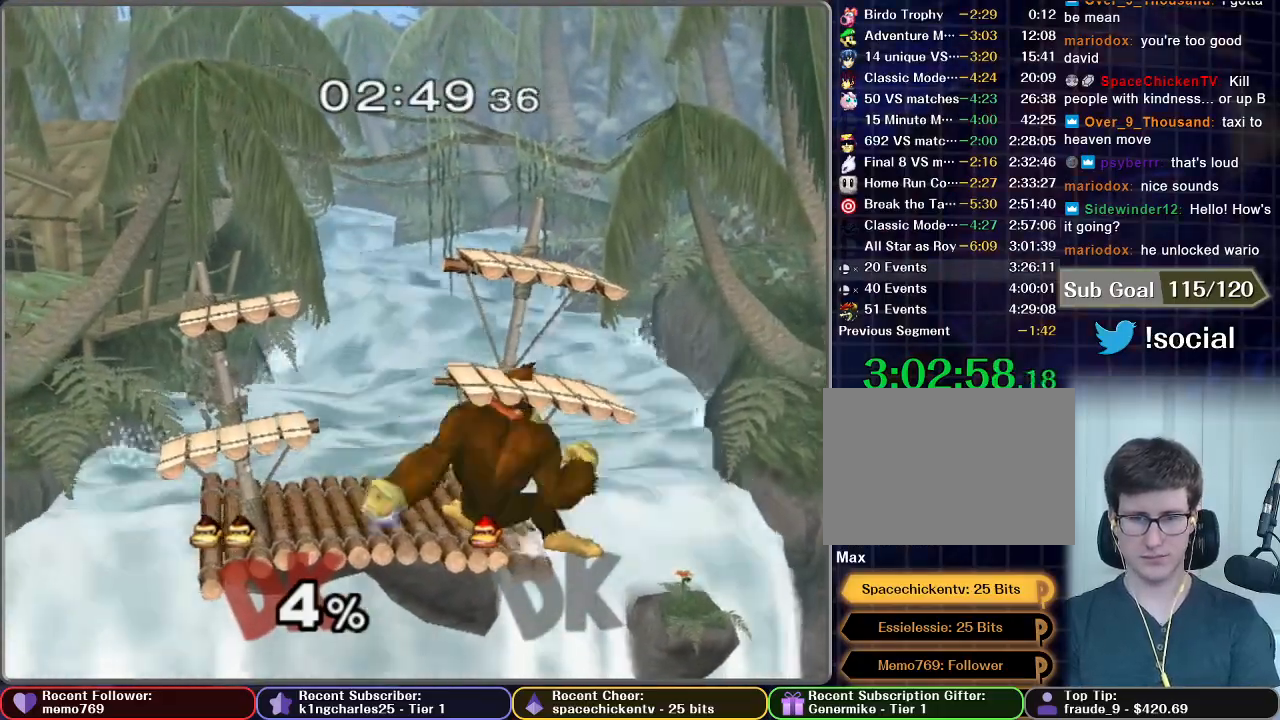
{"buttons": [], "left_stick": "center", "right_stick": "center", "button_events": []}
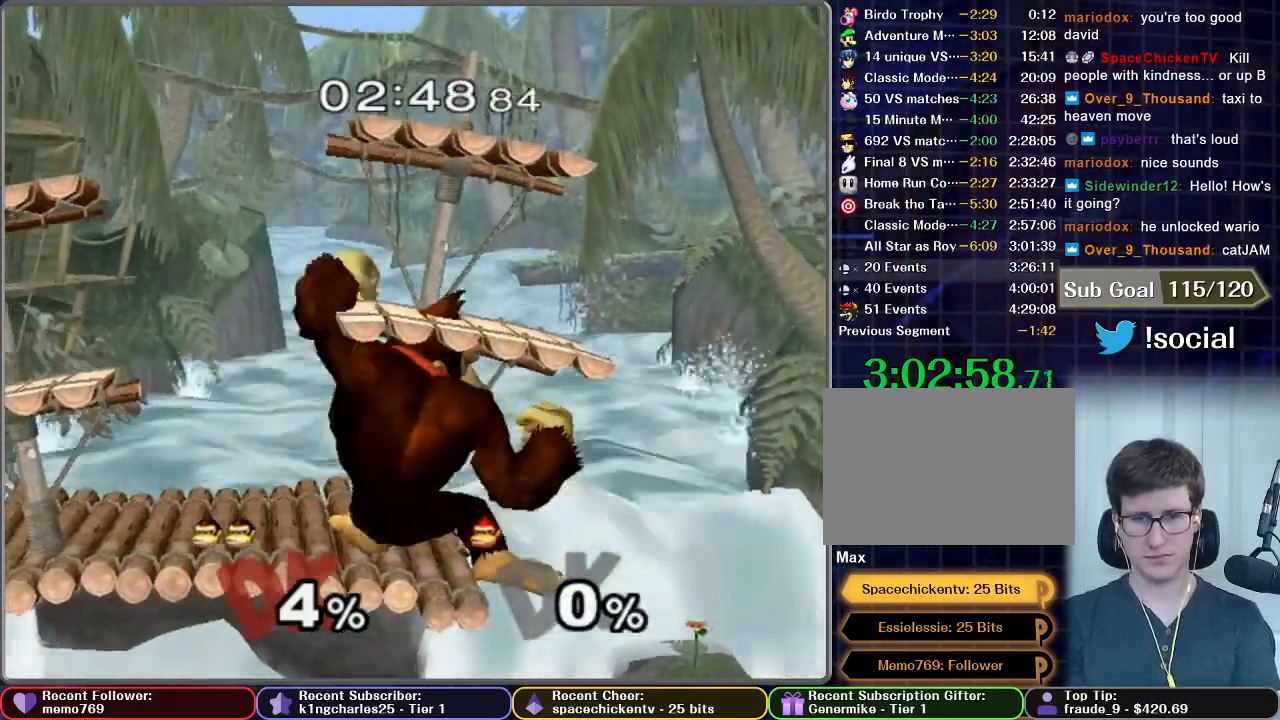
{"buttons": [], "left_stick": "center", "right_stick": "center", "button_events": []}
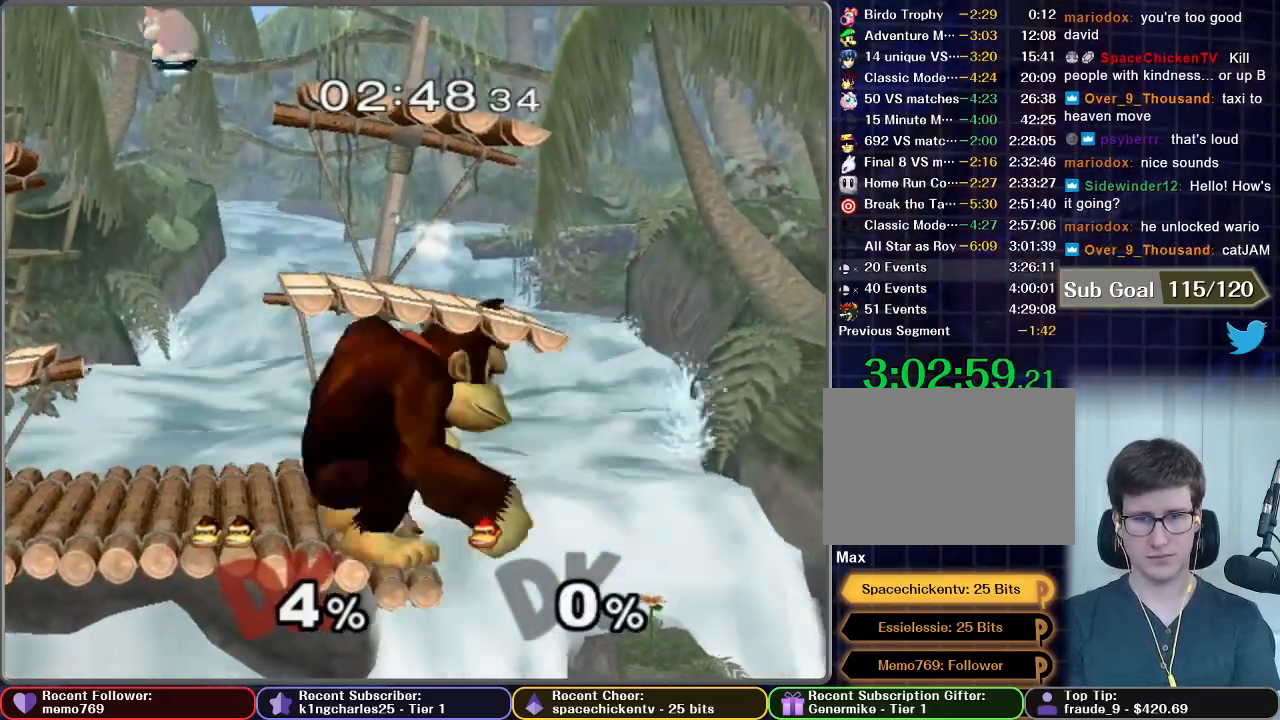
{"buttons": [], "left_stick": "center", "right_stick": "center", "button_events": []}